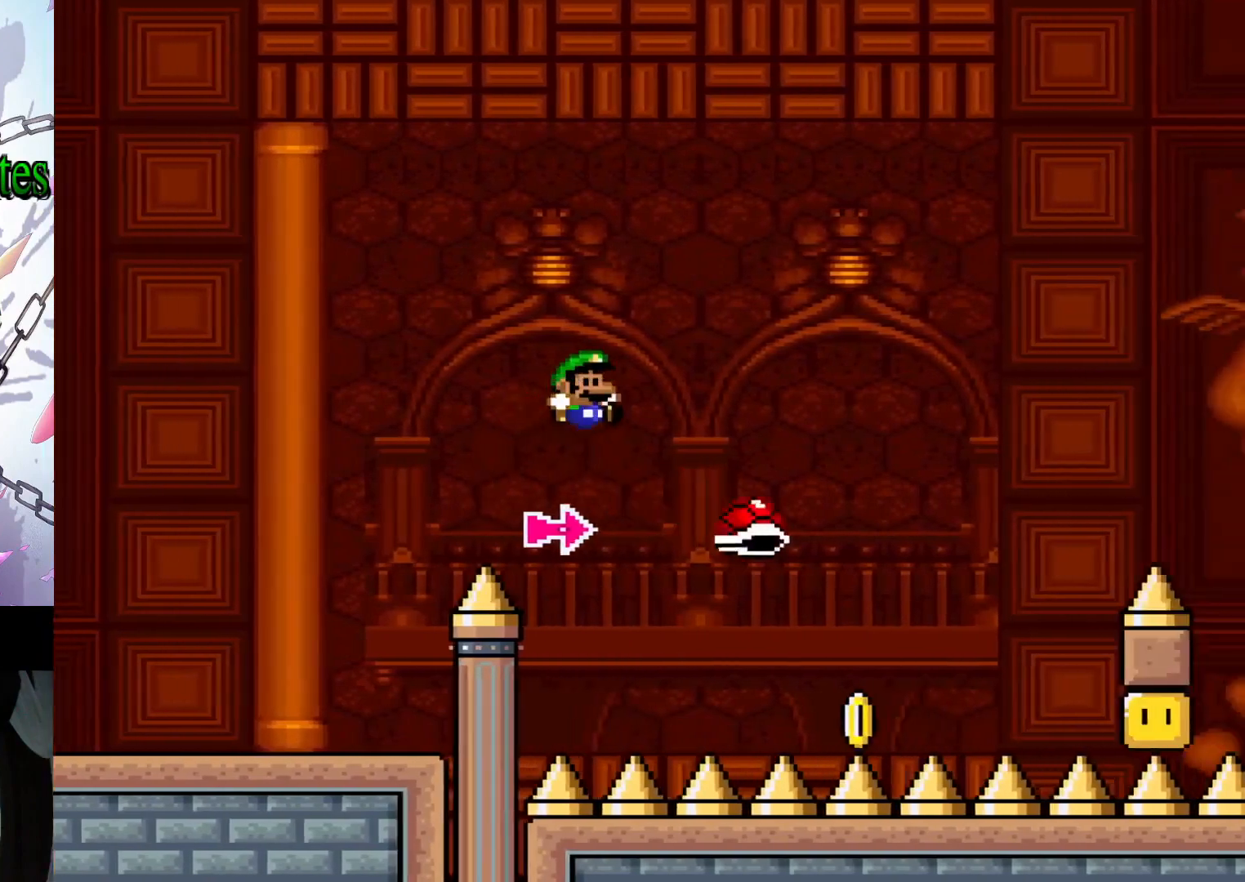
Gameplay with a controller (Nintendo layout); each line is a JSON object with the inputs held at the frame after it. "events" lists button and stick changes between this image and that frame as [ms after this image, input, new state], when the widget could be followed in between. Not read: L3 R3.
{"buttons": ["B", "Y", "DPAD_RIGHT"], "events": []}
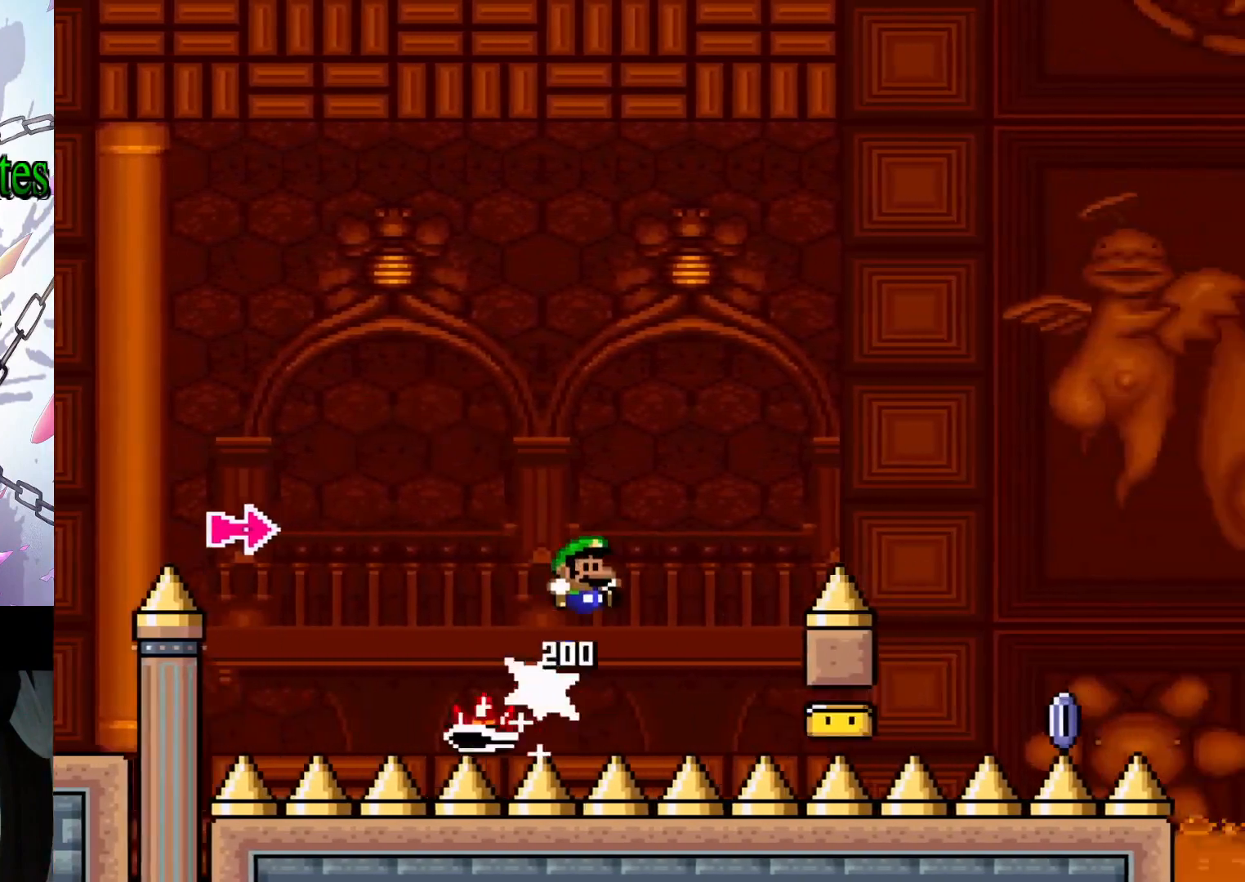
{"buttons": ["B", "Y", "R1", "DPAD_RIGHT"], "events": [[267, "R1", "down"]]}
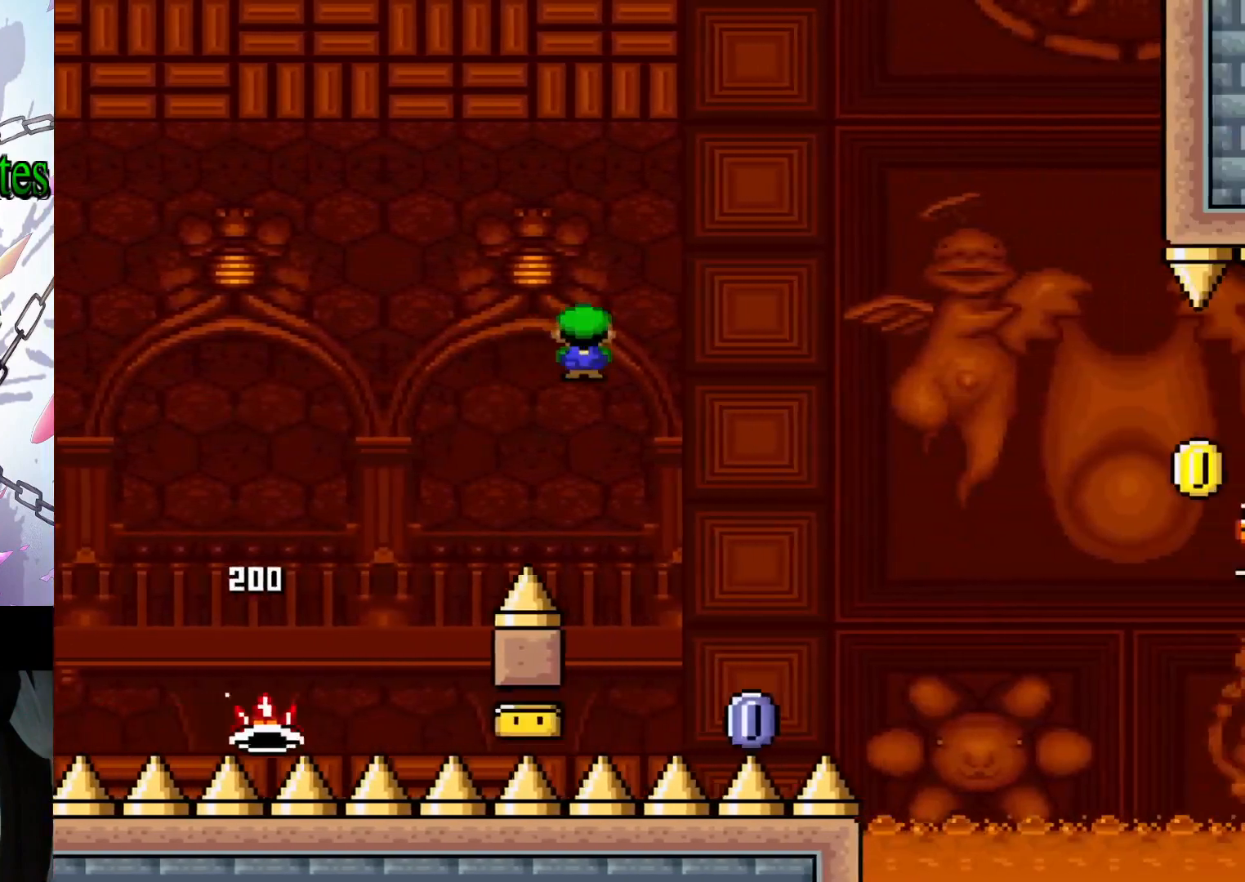
{"buttons": ["B", "Y", "R1", "DPAD_RIGHT"], "events": [[33, "DPAD_RIGHT", "up"], [167, "DPAD_UP", "down"], [200, "DPAD_RIGHT", "down"], [200, "DPAD_UP", "up"]]}
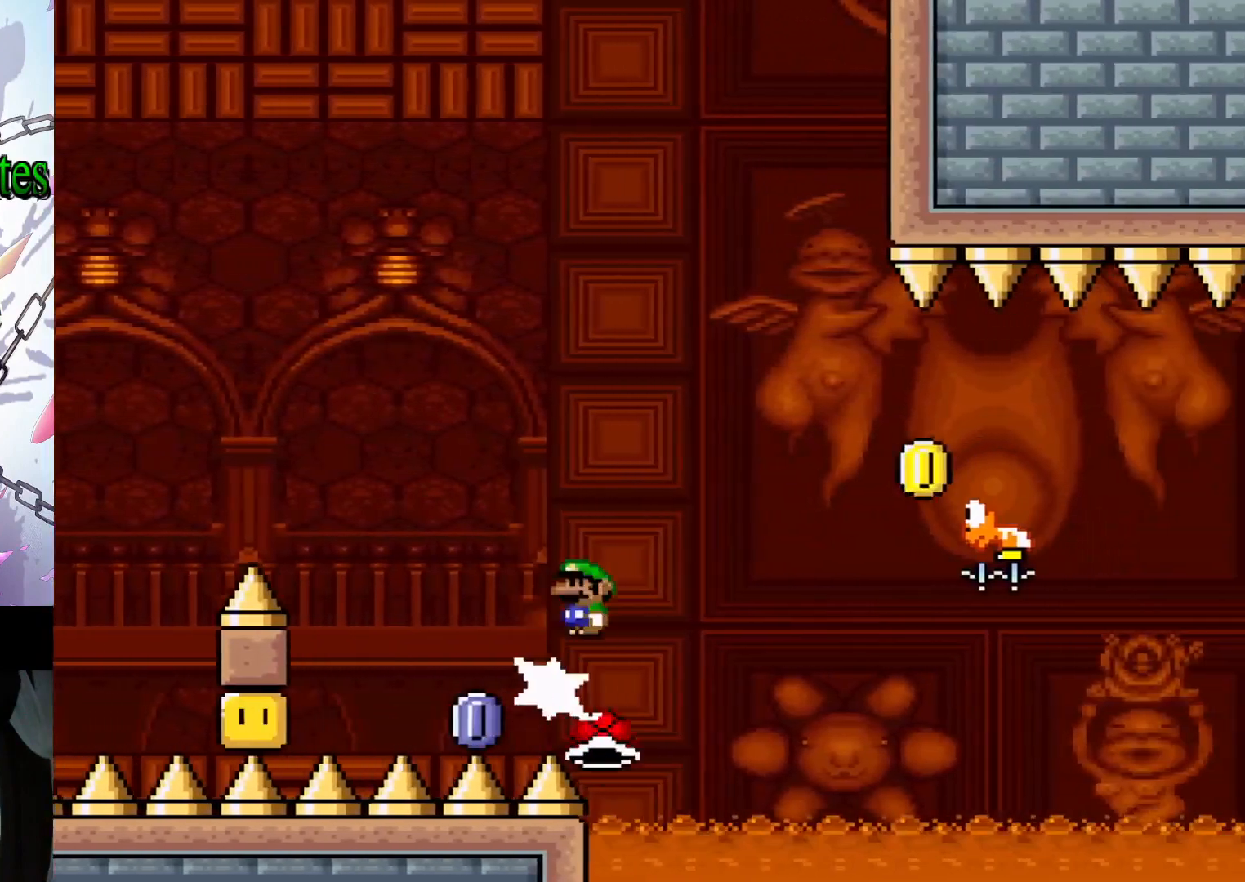
{"buttons": ["B", "Y", "DPAD_RIGHT"], "events": [[333, "B", "up"], [333, "R1", "up"], [333, "Y", "up"], [400, "B", "down"], [400, "Y", "down"]]}
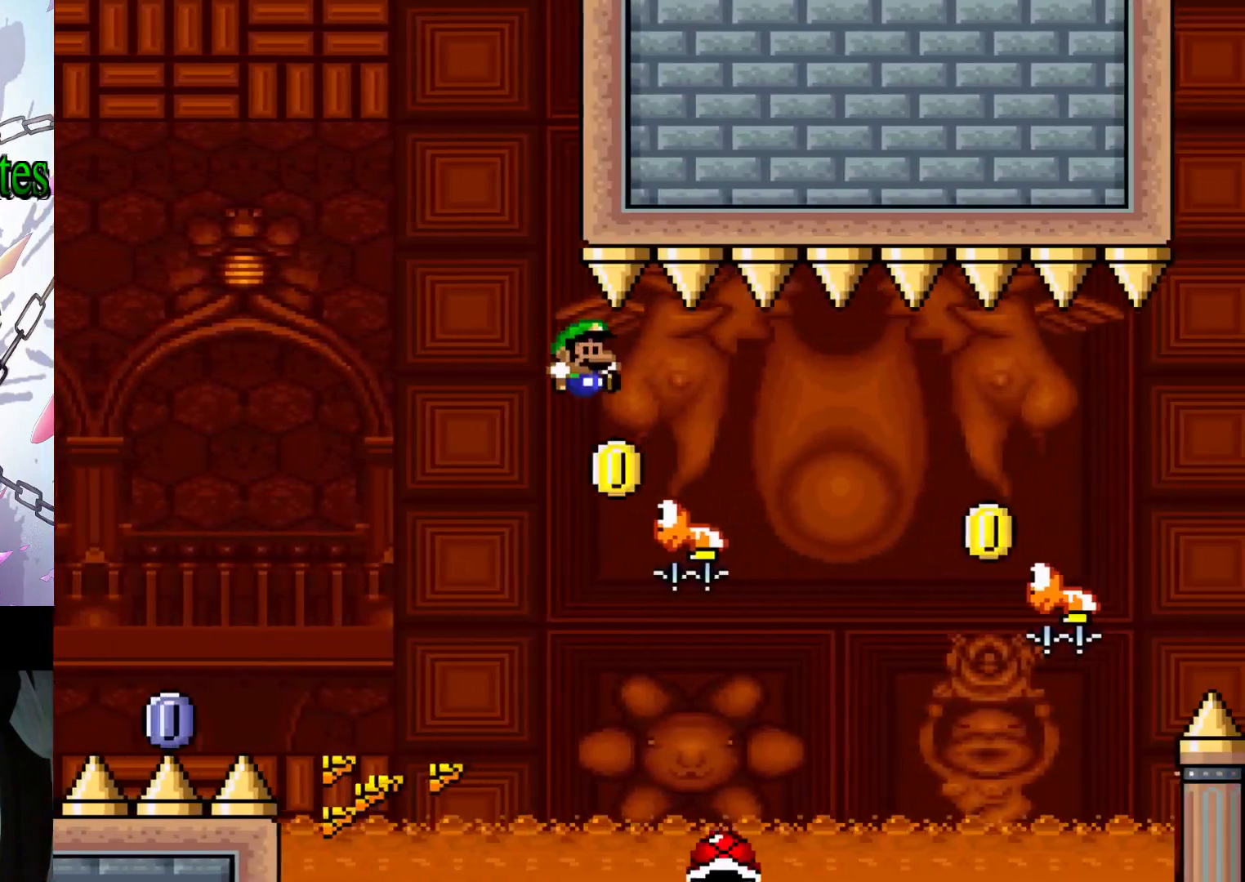
{"buttons": ["B", "Y", "DPAD_RIGHT"], "events": [[33, "B", "up"], [233, "B", "down"]]}
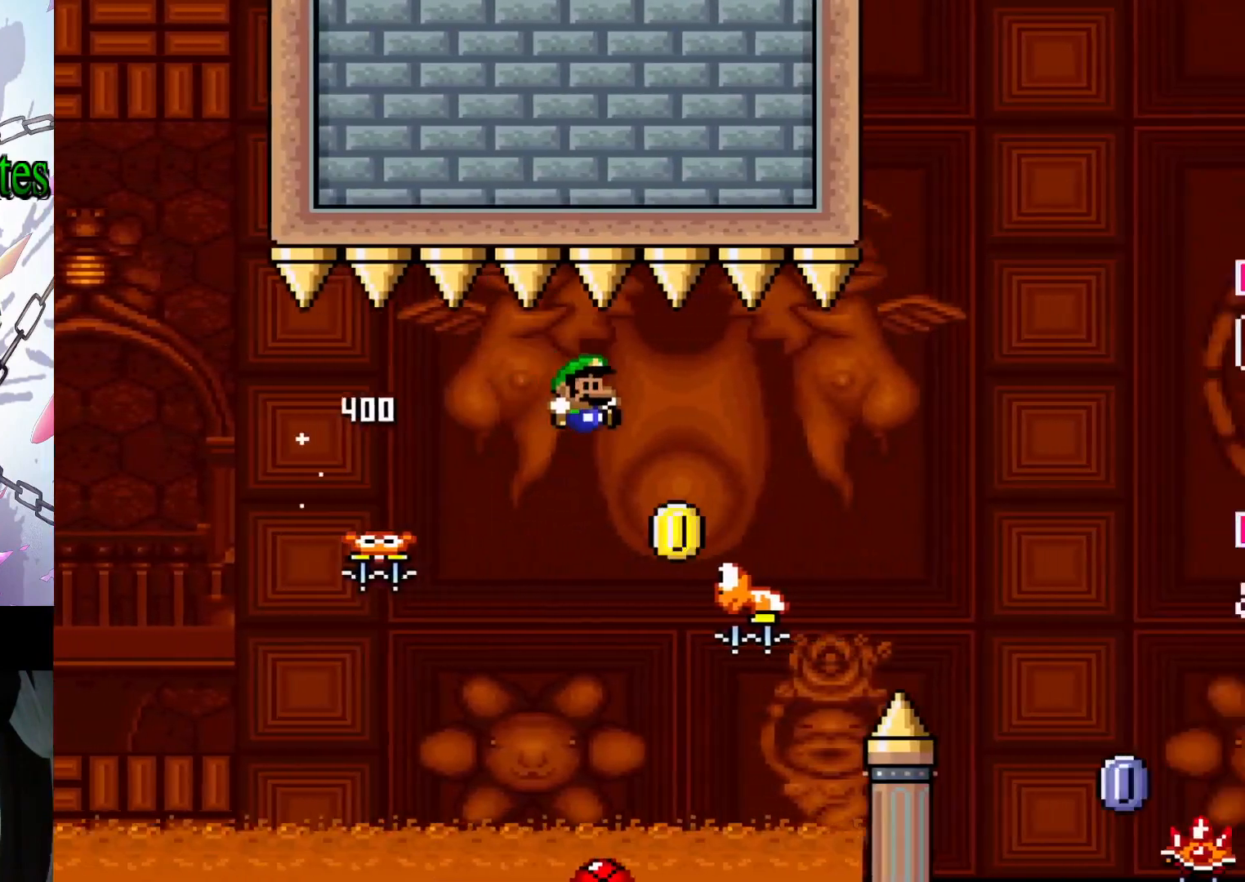
{"buttons": ["B", "Y", "DPAD_RIGHT"], "events": [[67, "B", "up"], [300, "B", "down"]]}
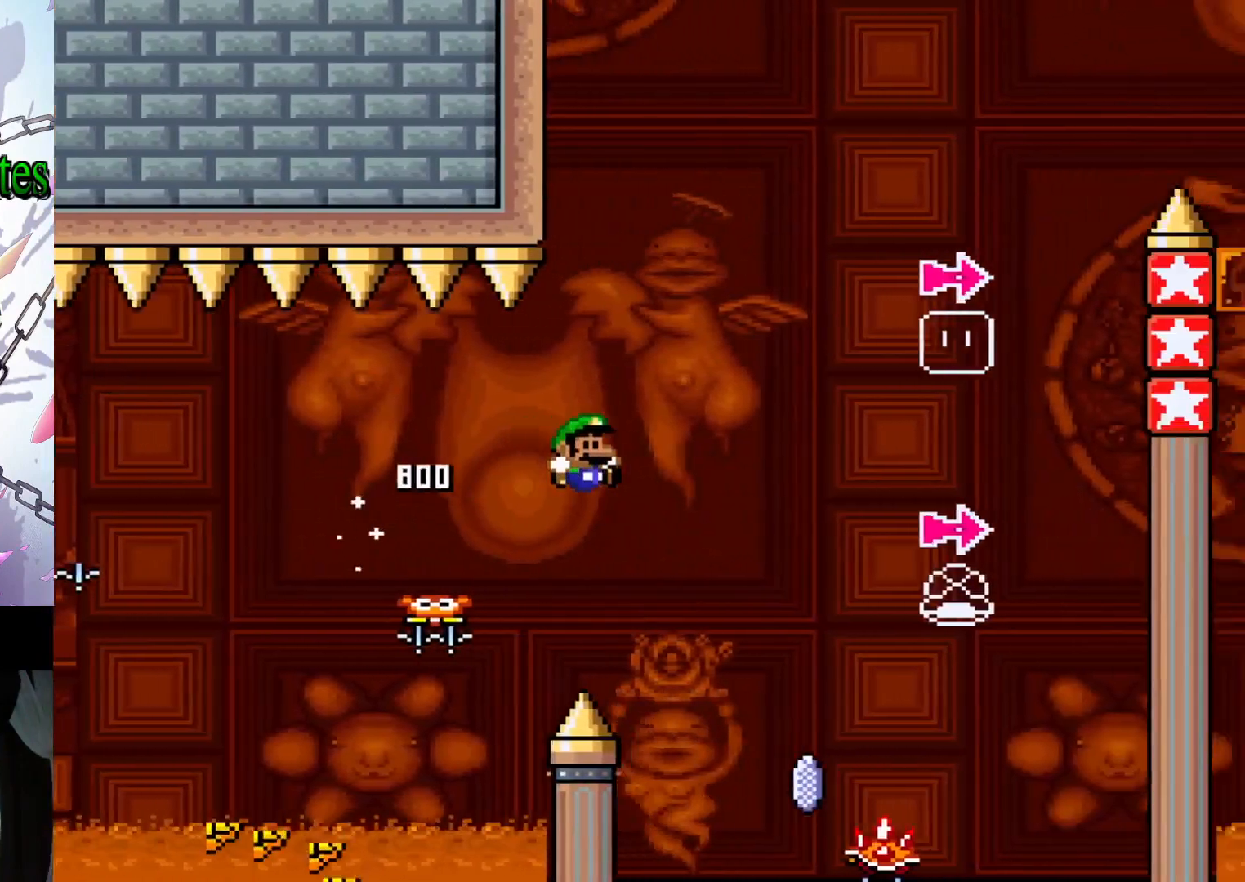
{"buttons": ["B", "Y", "R1"], "events": [[167, "R1", "down"], [400, "DPAD_RIGHT", "up"]]}